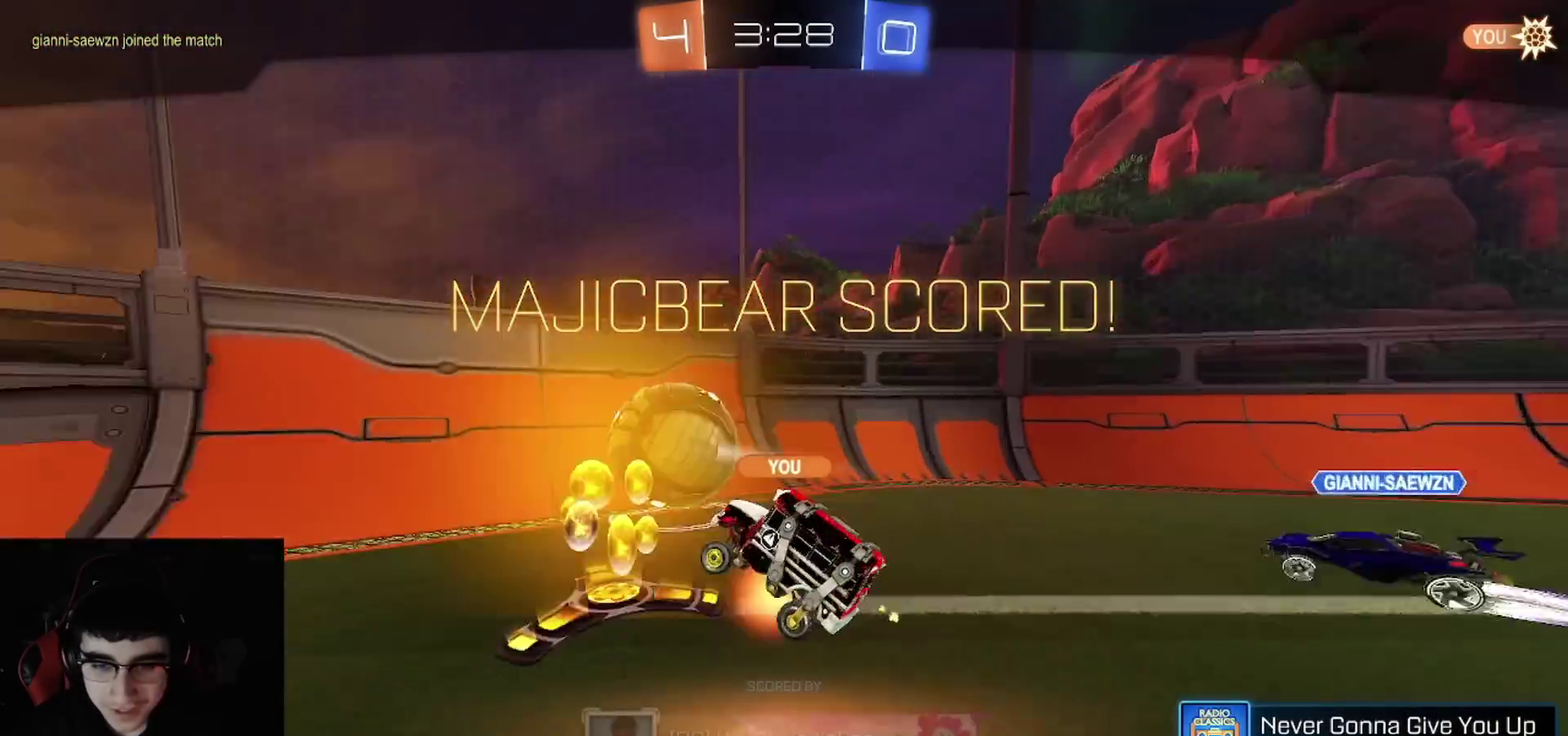
Gameplay with a controller (PlayStation layout); each line is a JSON object with the inputs held at the frame after it. "events" lists button and stick changes between this image and that frame as [ms after this image, input, new state], when the widget could be followed in between.
{"buttons": [], "left_stick": "center", "right_stick": "center", "events": [[117, "R2", "up"]]}
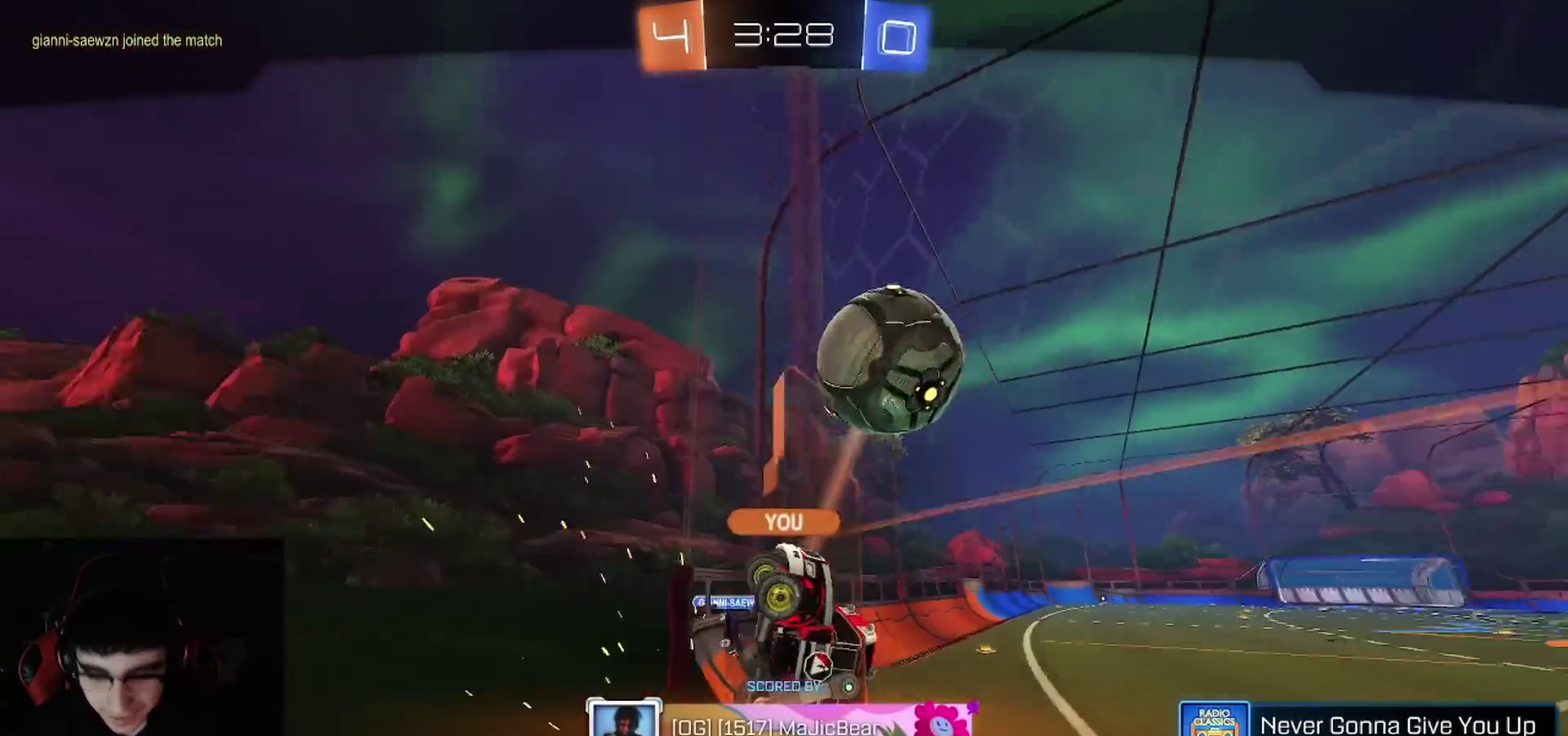
{"buttons": [], "left_stick": "center", "right_stick": "center", "events": []}
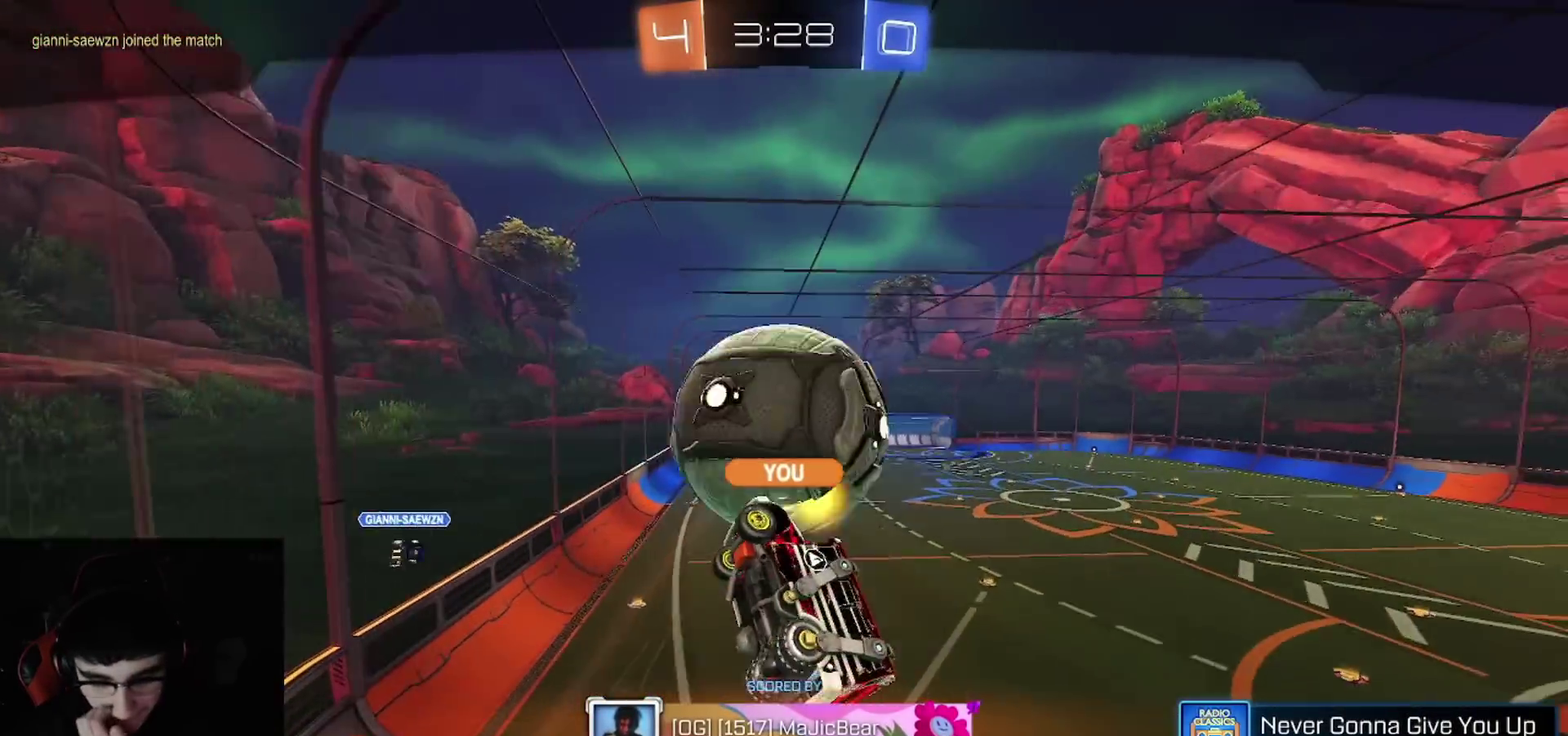
{"buttons": [], "left_stick": "center", "right_stick": "center", "events": []}
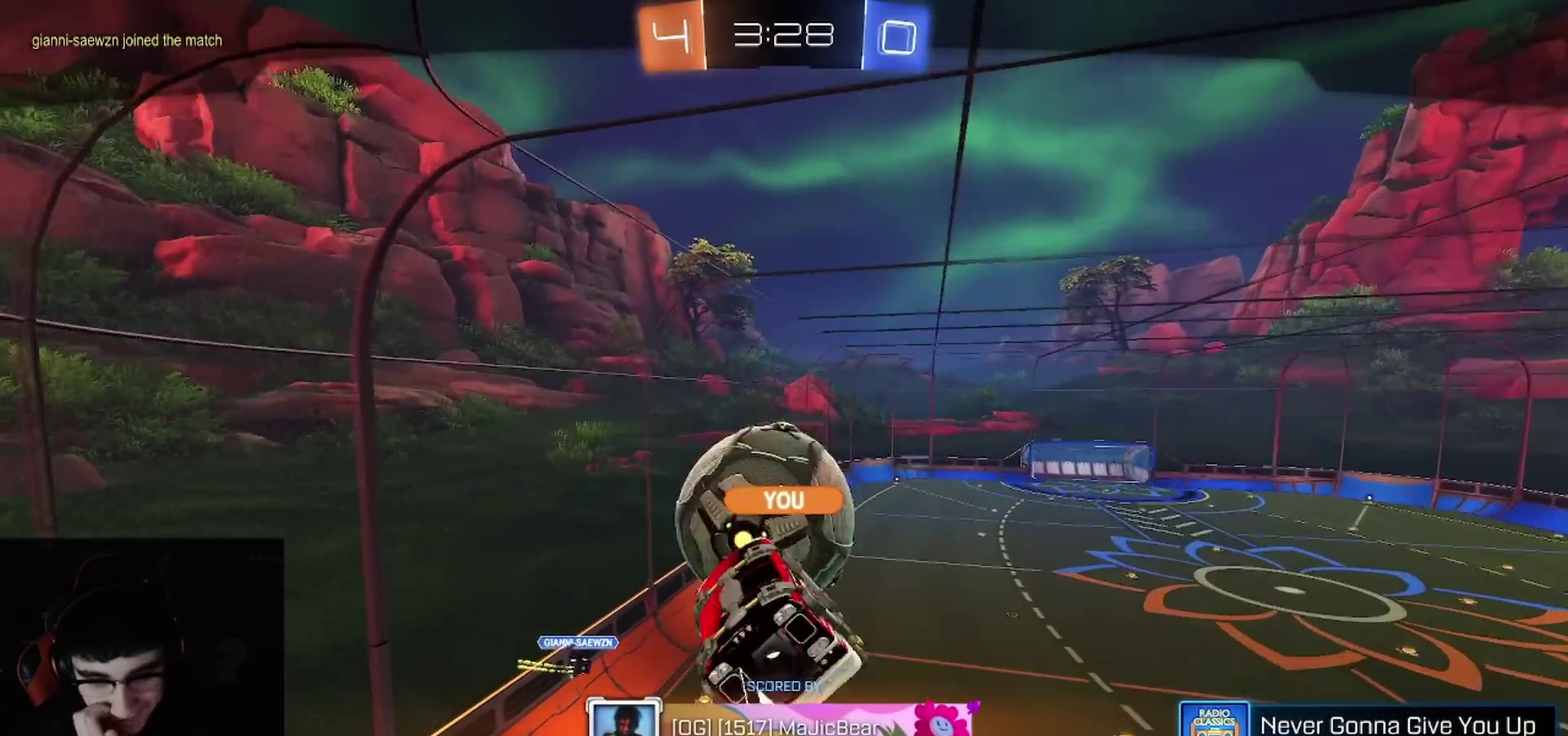
{"buttons": [], "left_stick": "center", "right_stick": "center", "events": []}
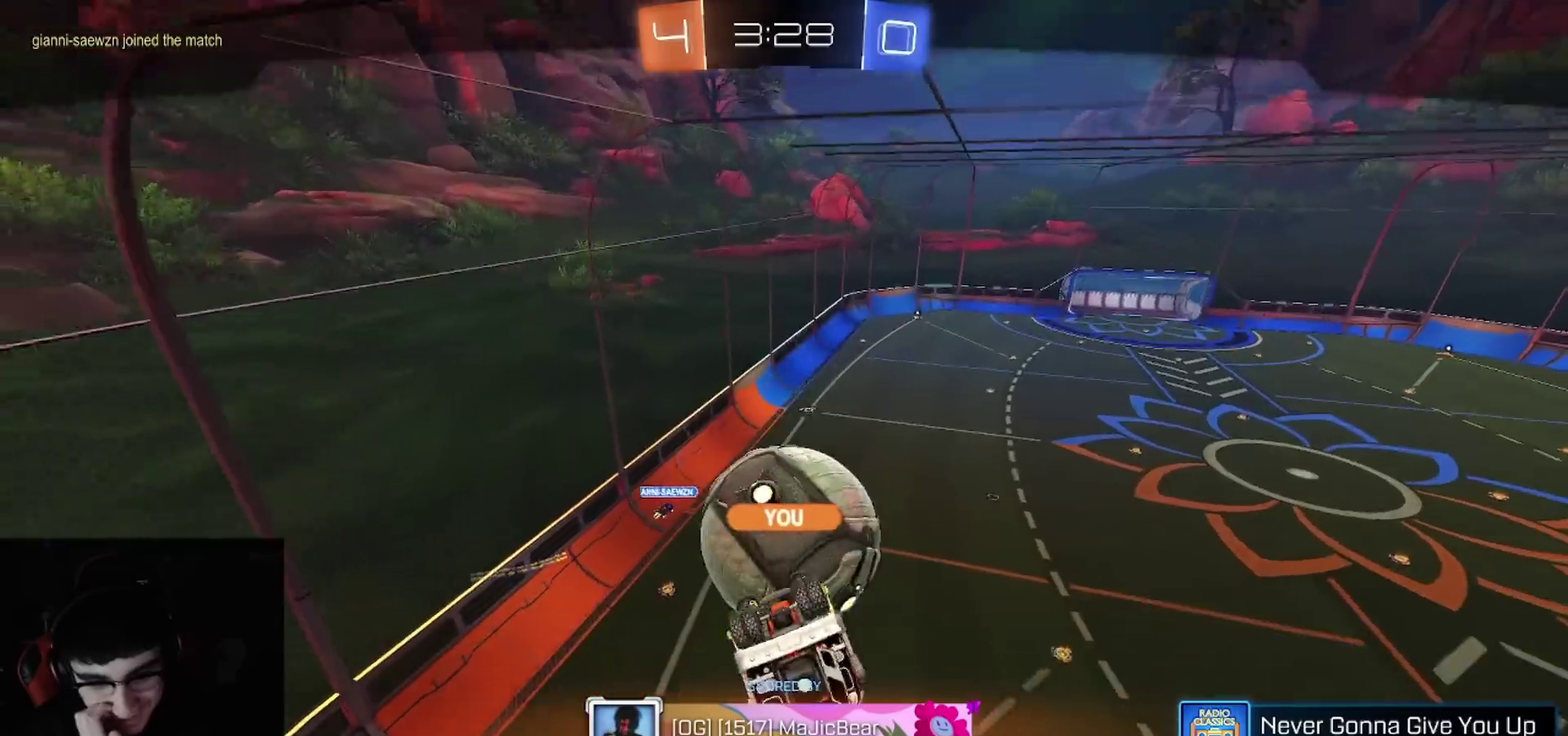
{"buttons": [], "left_stick": "center", "right_stick": "center", "events": []}
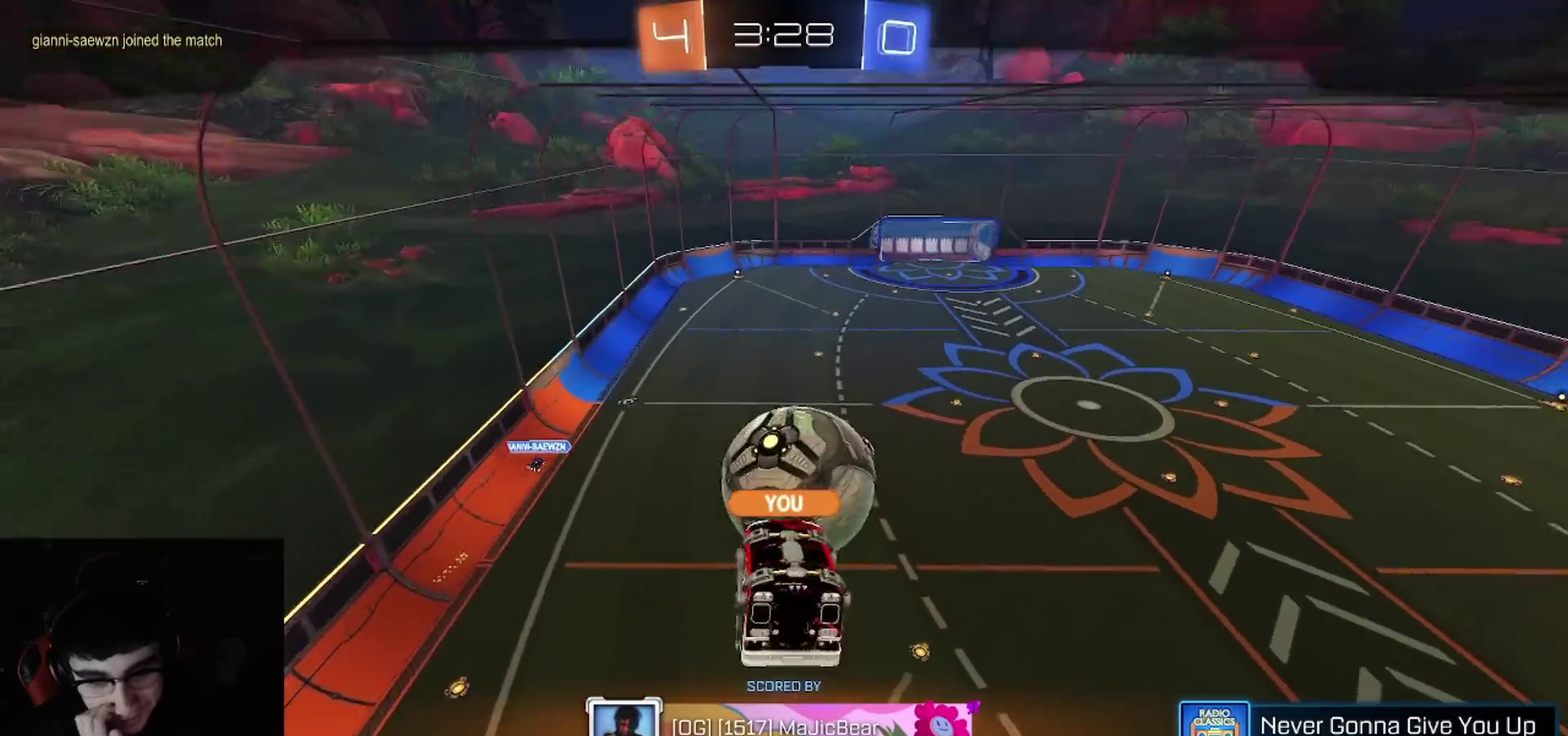
{"buttons": [], "left_stick": "center", "right_stick": "center", "events": []}
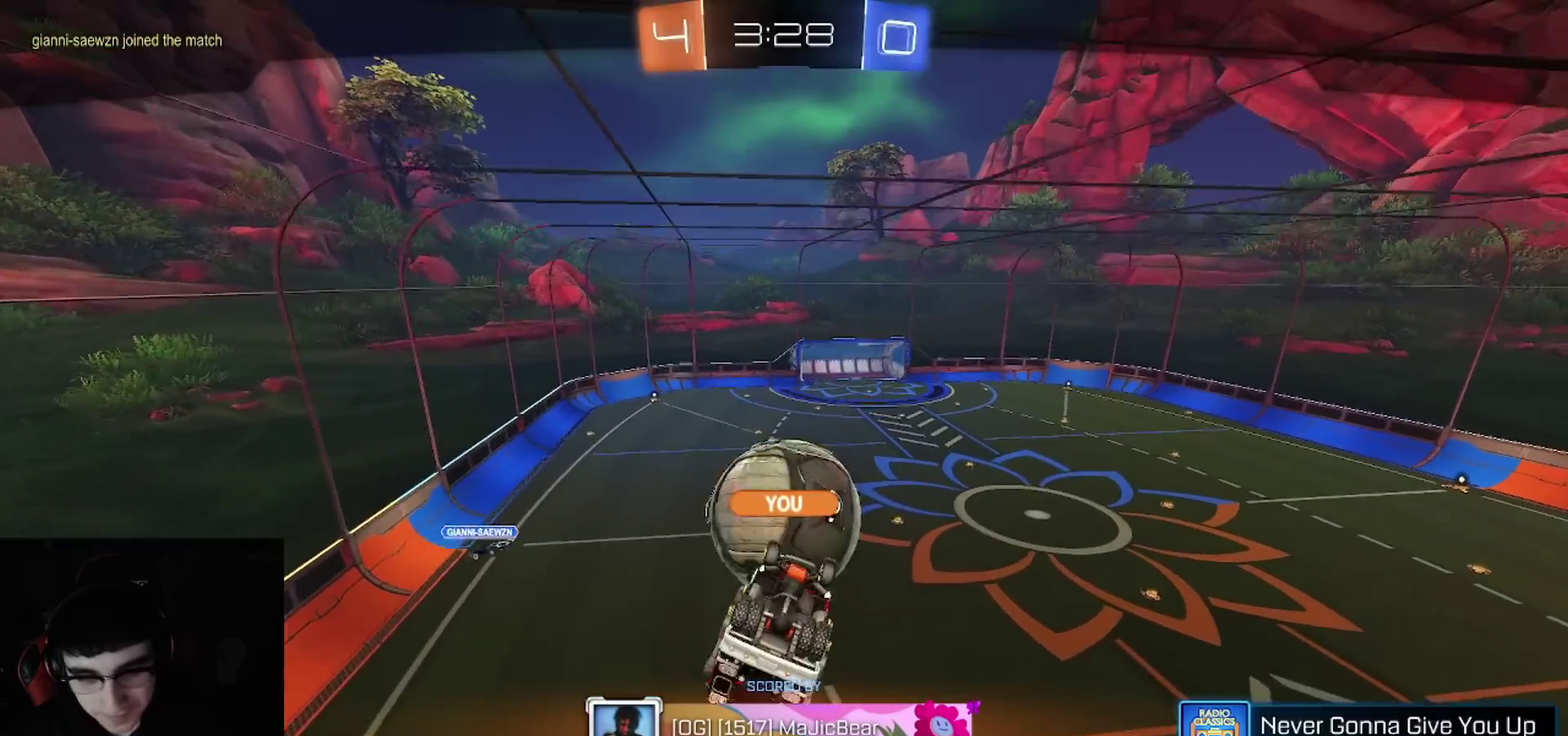
{"buttons": [], "left_stick": "center", "right_stick": "center", "events": []}
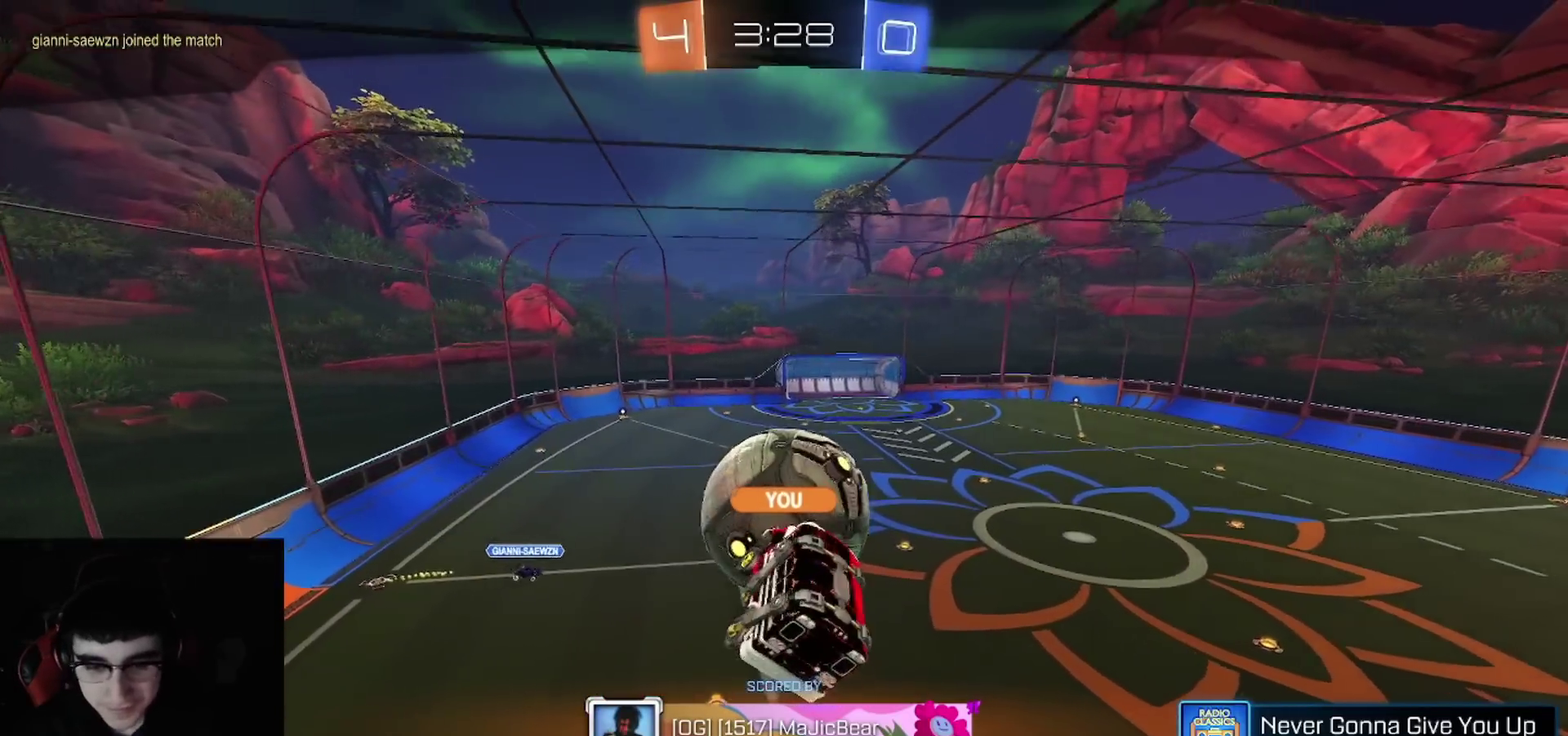
{"buttons": ["R1"], "left_stick": "center", "right_stick": "center", "events": [[300, "R1", "down"], [350, "R1", "up"], [467, "R1", "down"]]}
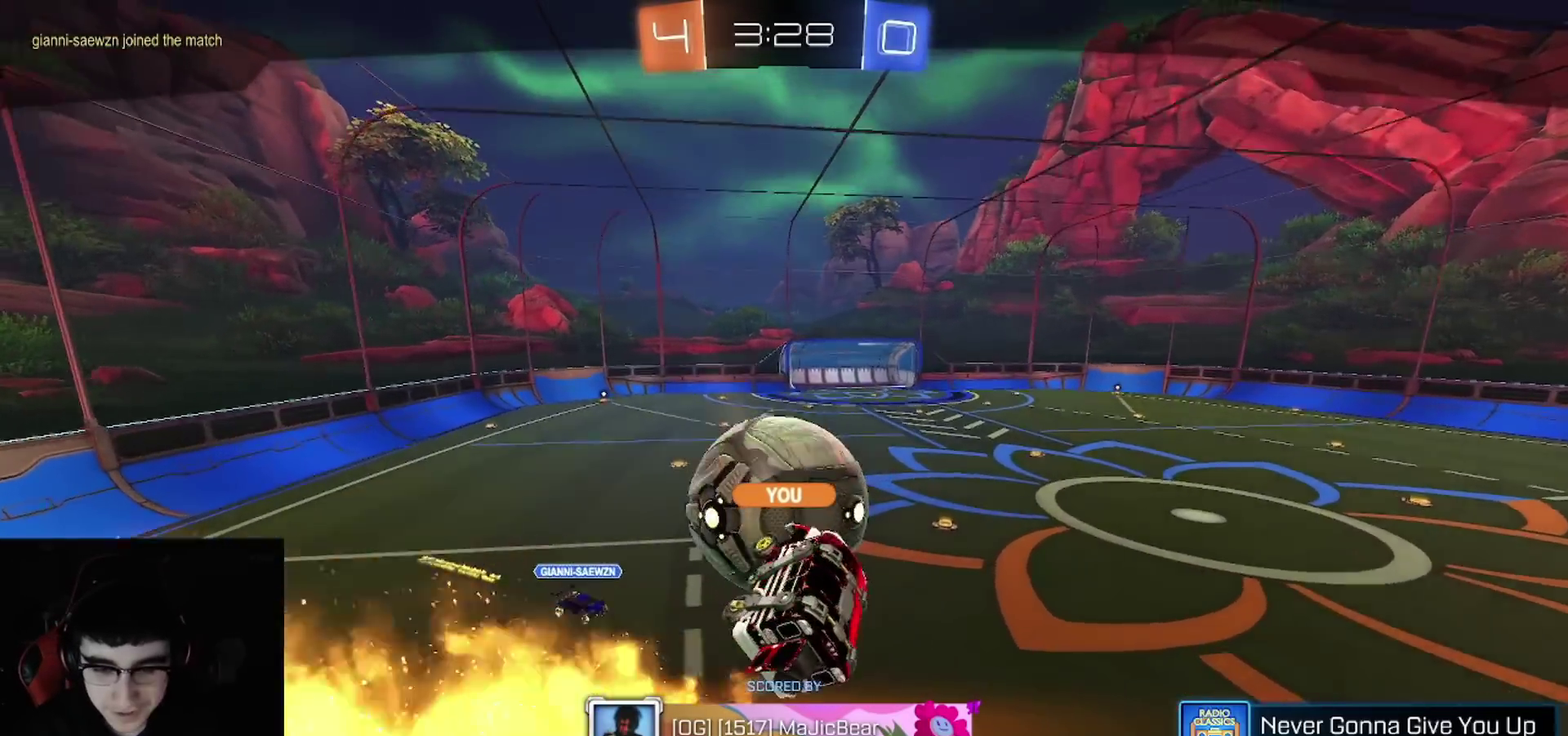
{"buttons": [], "left_stick": "center", "right_stick": "center", "events": [[33, "R1", "up"]]}
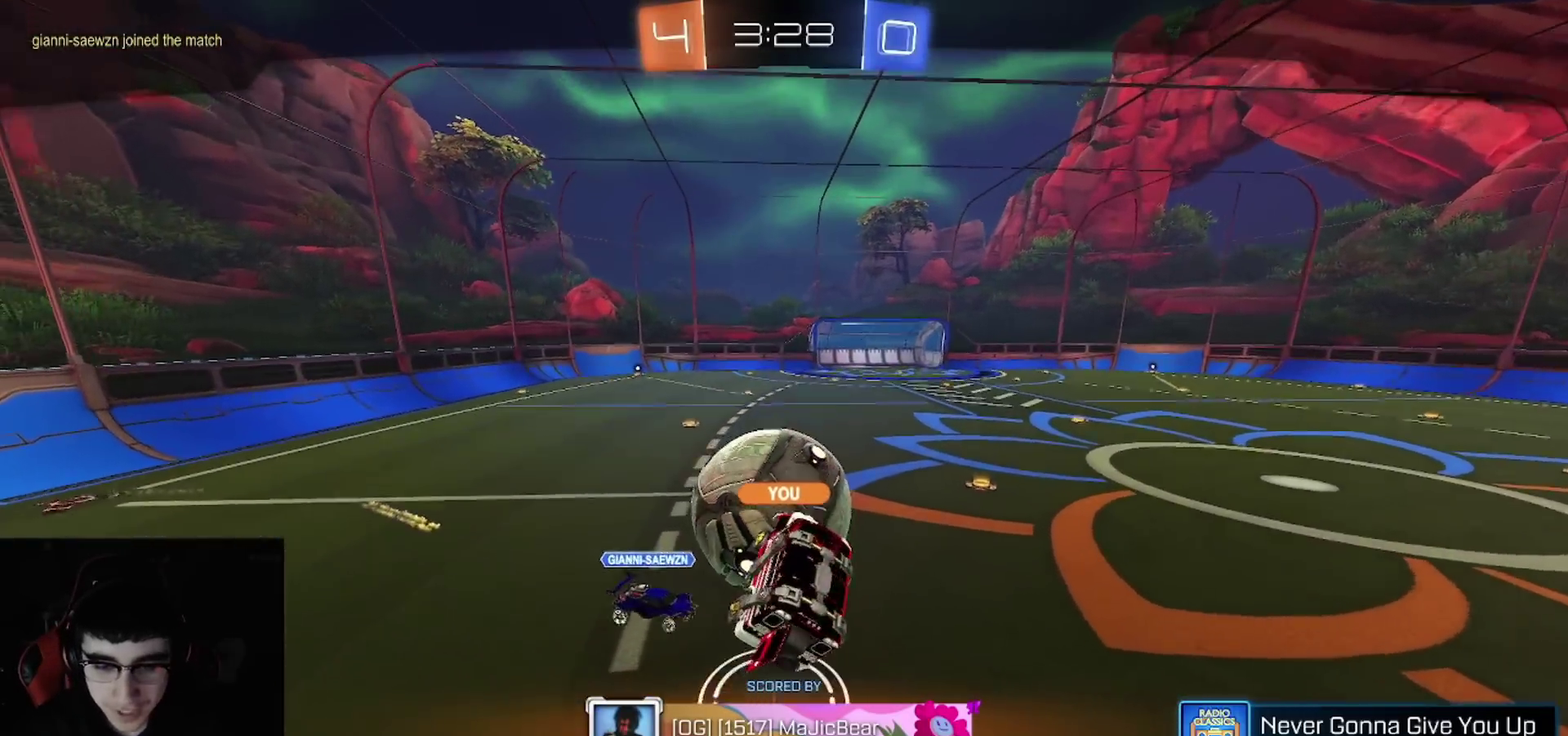
{"buttons": [], "left_stick": "center", "right_stick": "center", "events": []}
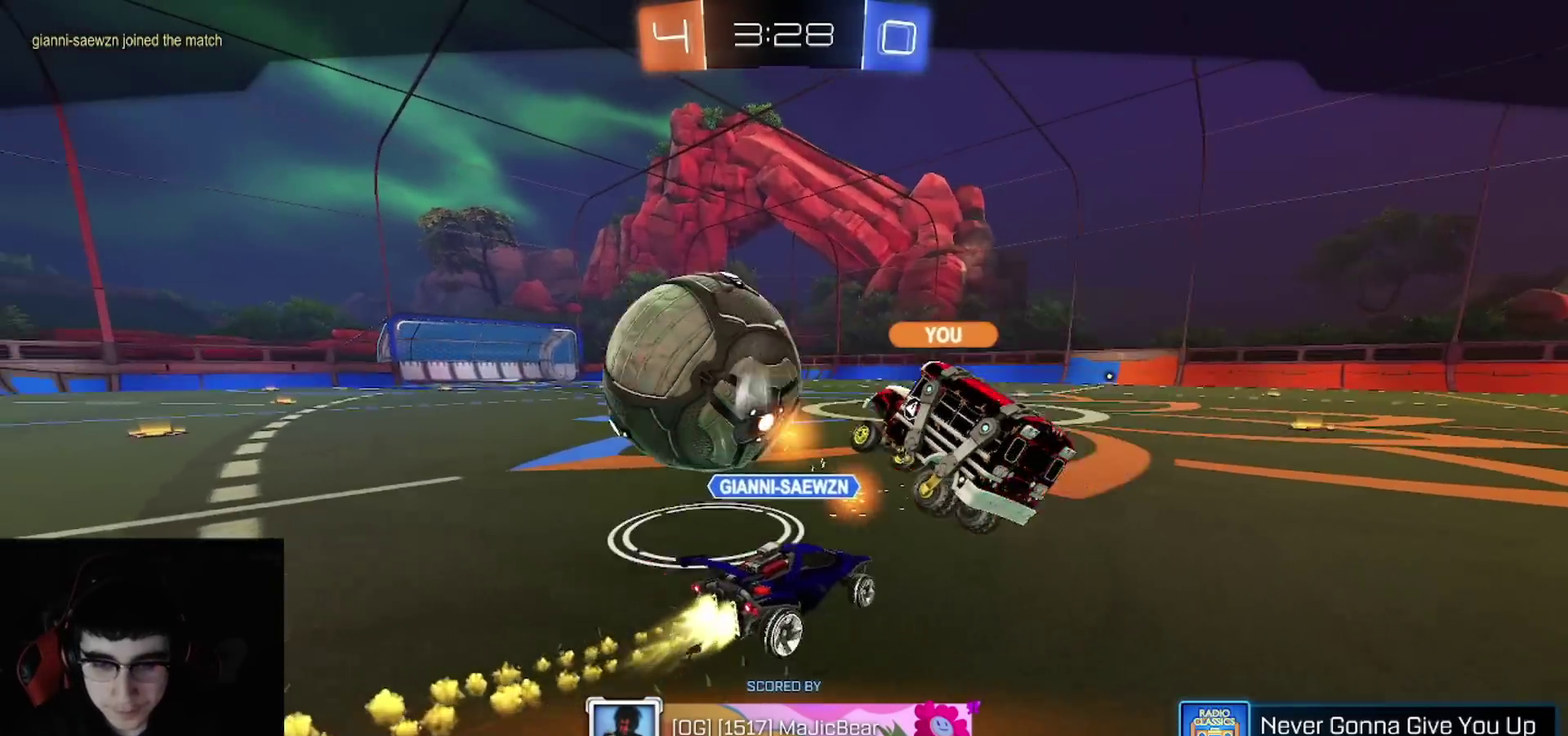
{"buttons": [], "left_stick": "center", "right_stick": "center", "events": []}
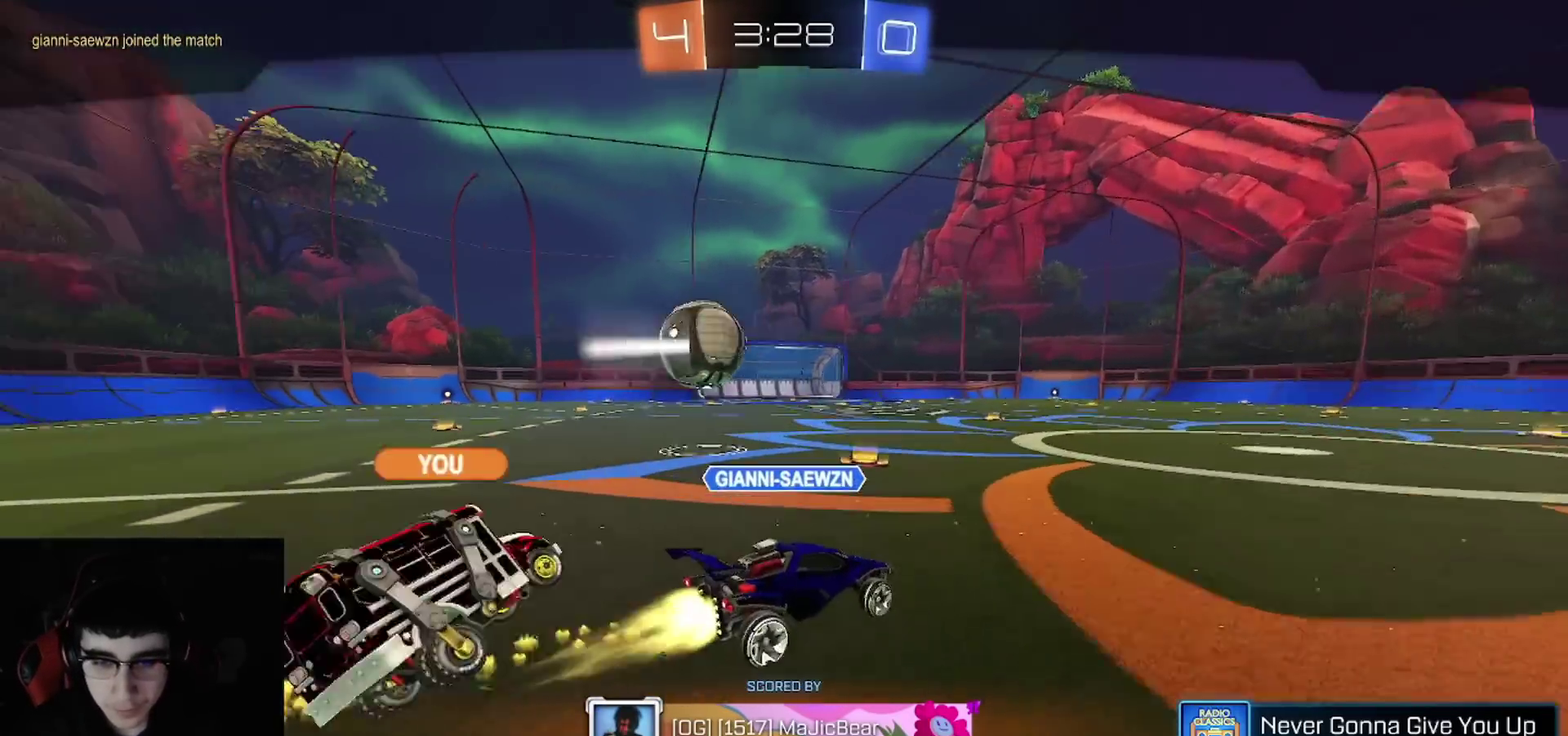
{"buttons": [], "left_stick": "center", "right_stick": "center", "events": []}
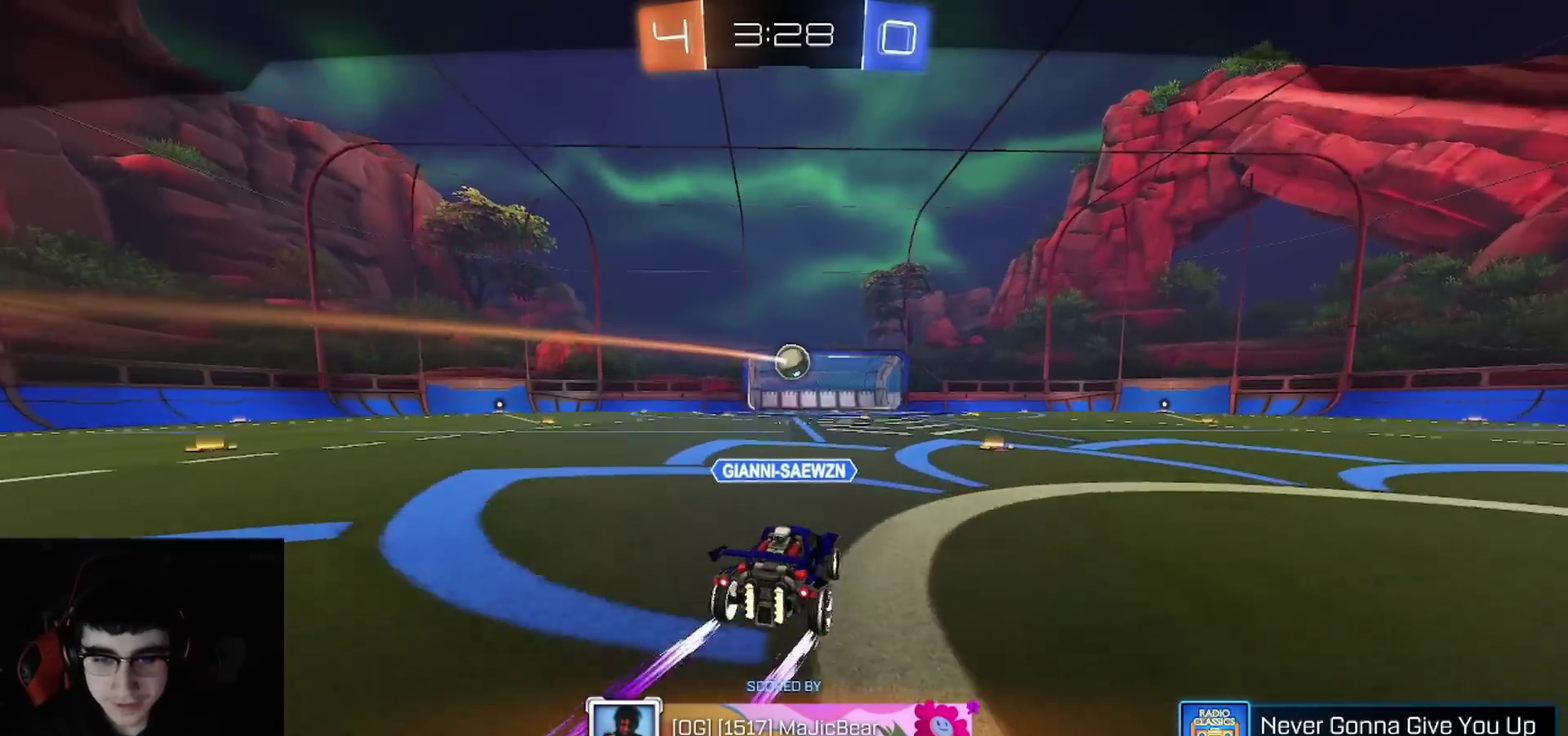
{"buttons": [], "left_stick": "center", "right_stick": "center", "events": []}
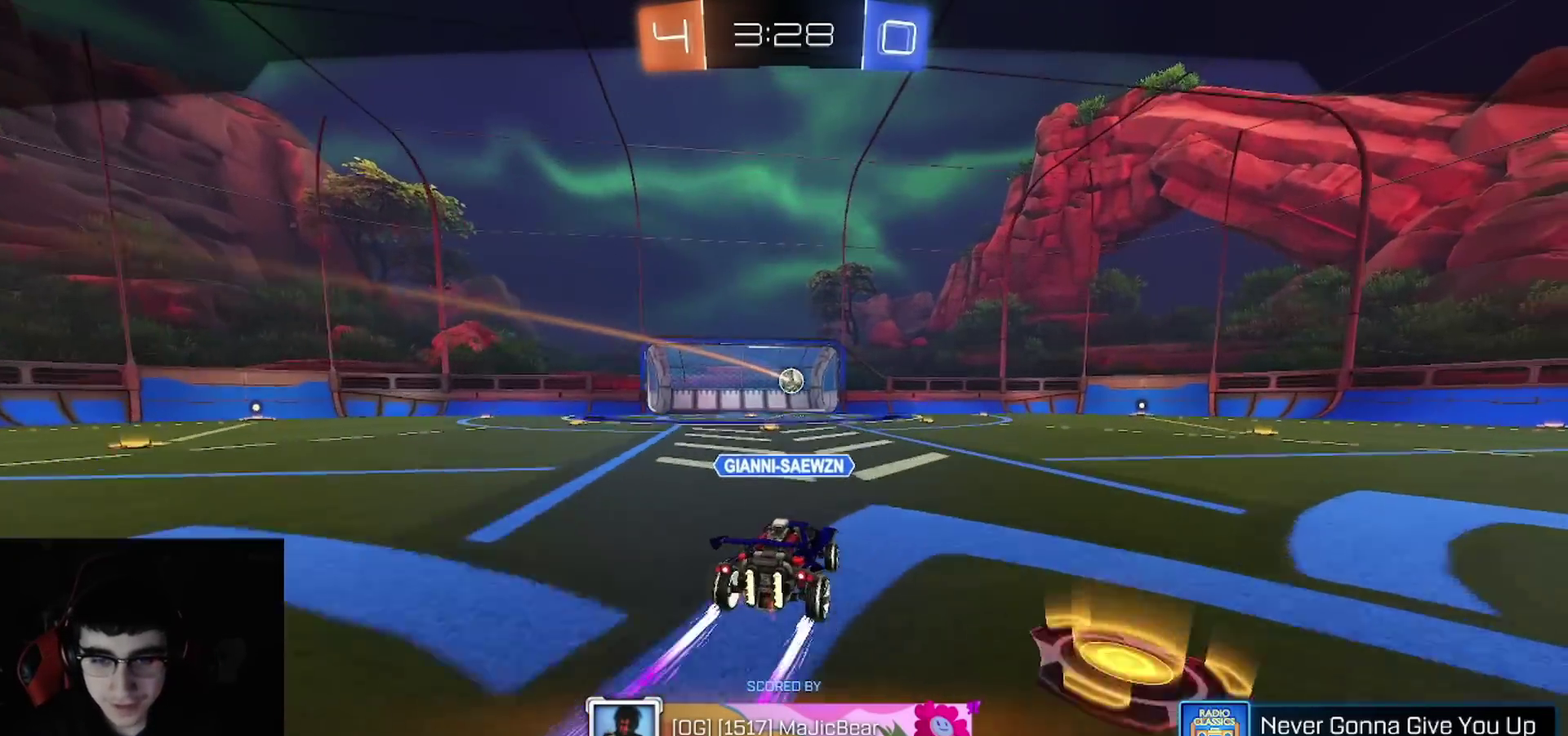
{"buttons": [], "left_stick": "center", "right_stick": "center", "events": []}
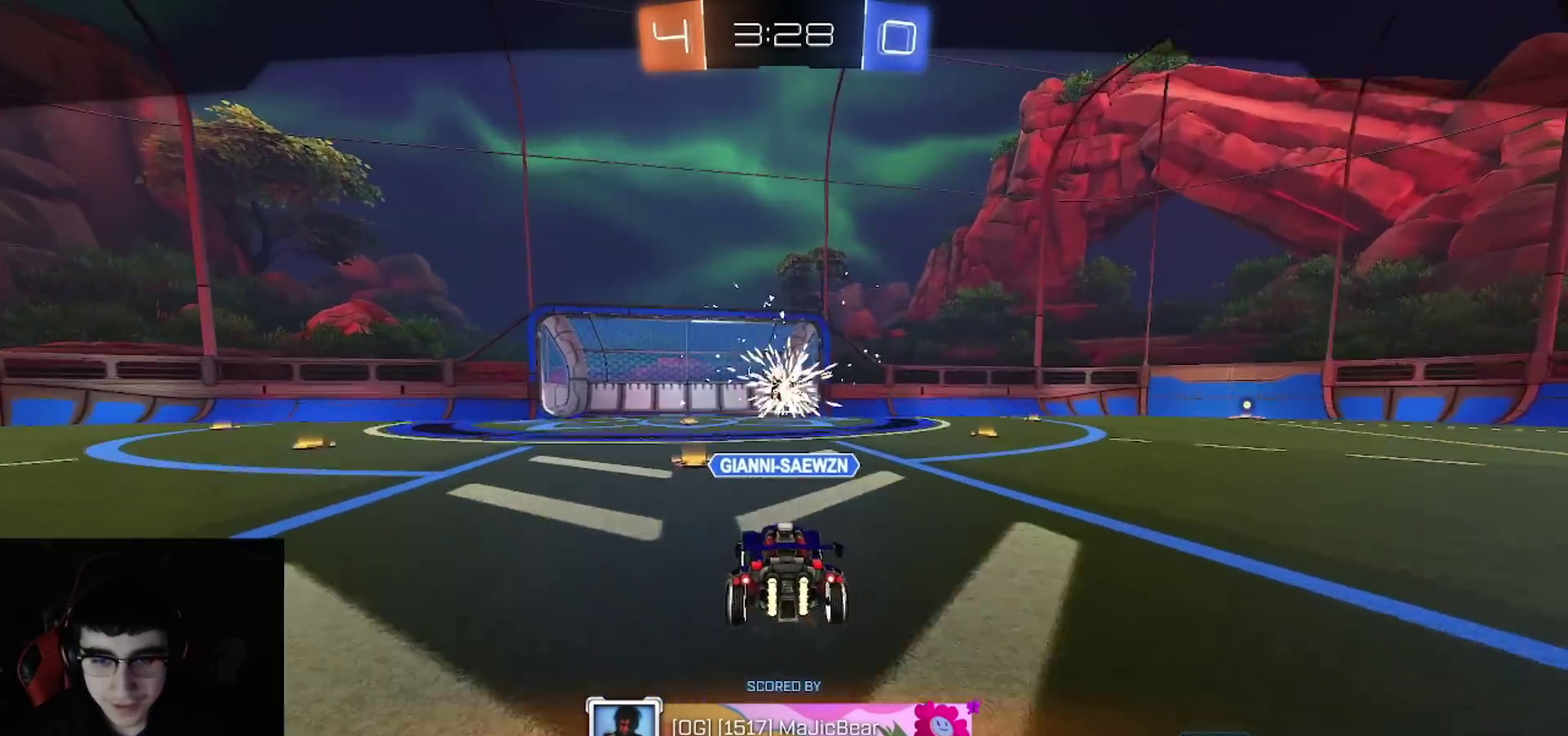
{"buttons": ["SQUARE"], "left_stick": "center", "right_stick": "center", "events": [[417, "SQUARE", "down"]]}
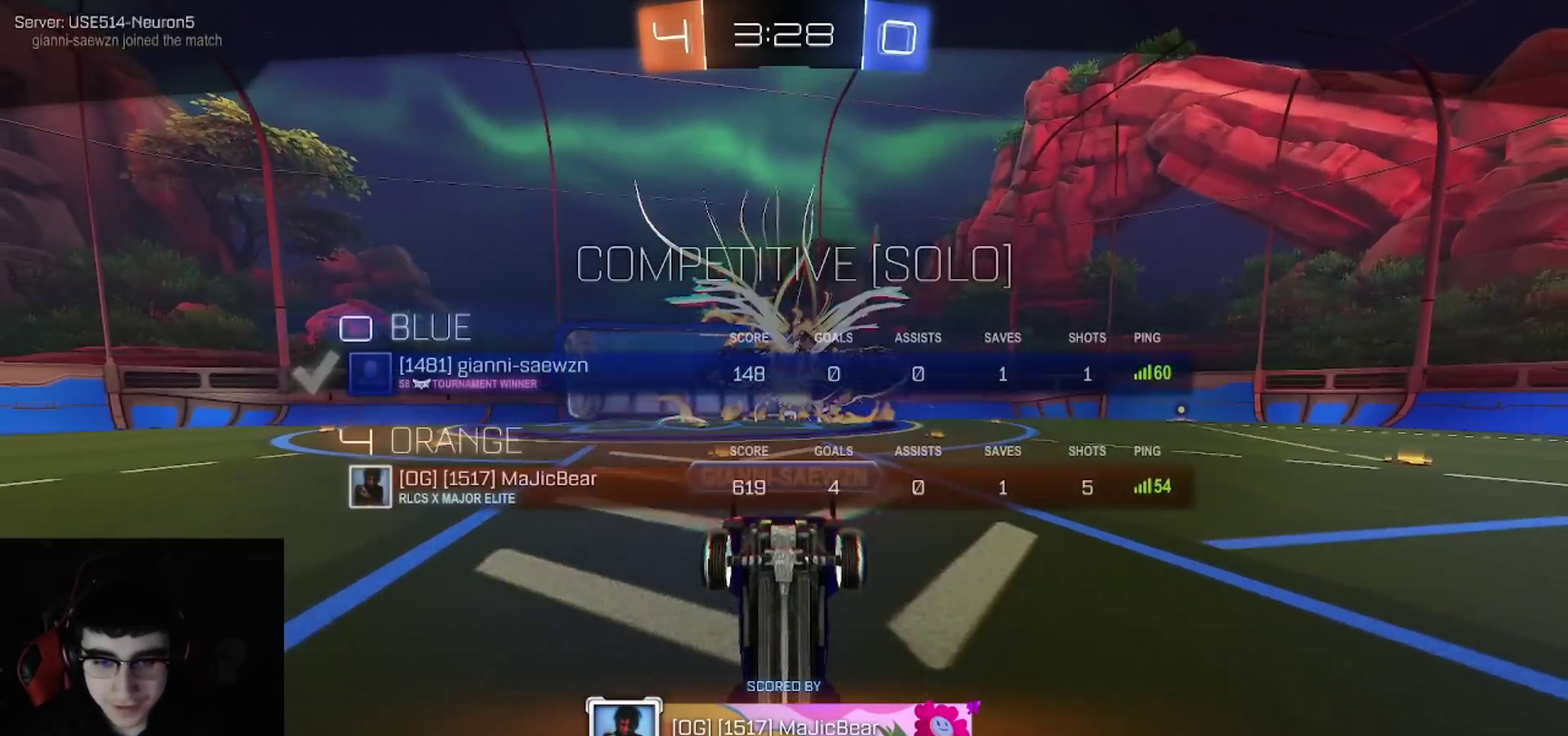
{"buttons": ["CROSS", "SQUARE"], "left_stick": "center", "right_stick": "center", "events": [[33, "CROSS", "down"], [100, "SQUARE", "up"], [183, "CROSS", "up"], [450, "CROSS", "down"], [450, "SQUARE", "down"]]}